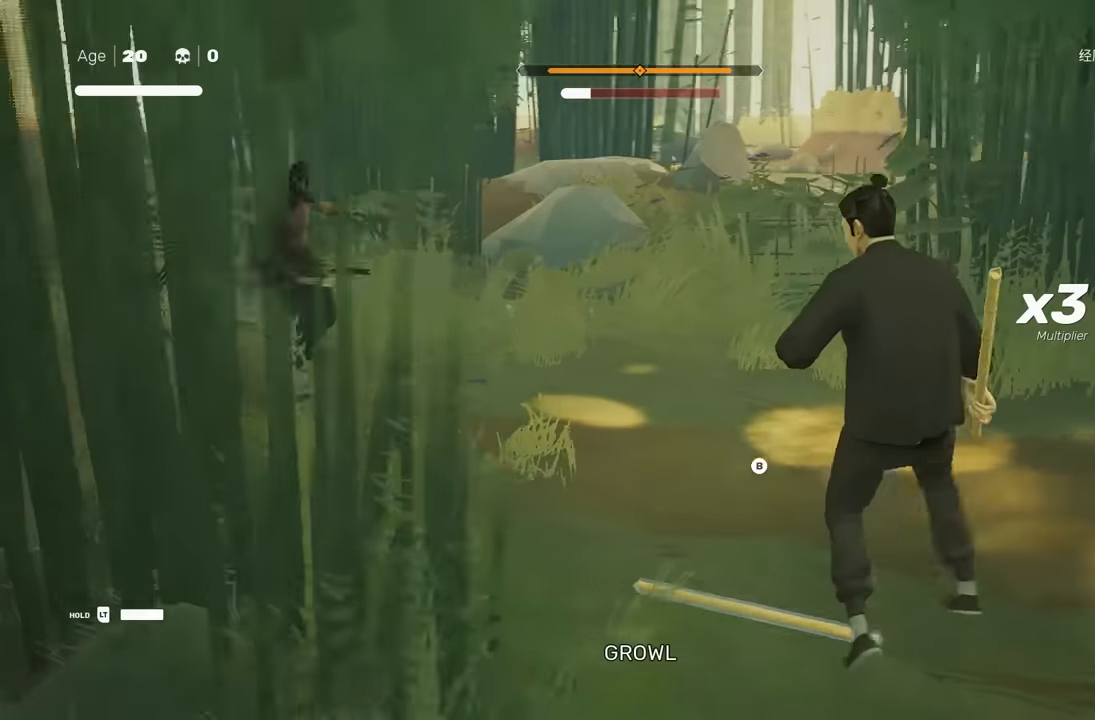
Gameplay with a controller (Xbox layout); each line is a JSON object with the inputs held at the frame after it. "events" lists button and stick changes between this image and that frame as [ms after this image, input, new state], when the widget could be followed in between. Not read: L2.
{"buttons": [], "left_stick": "up", "right_stick": "center", "events": [[50, "left_stick", "right"], [150, "left_stick", "up-right"], [333, "left_stick", "up"]]}
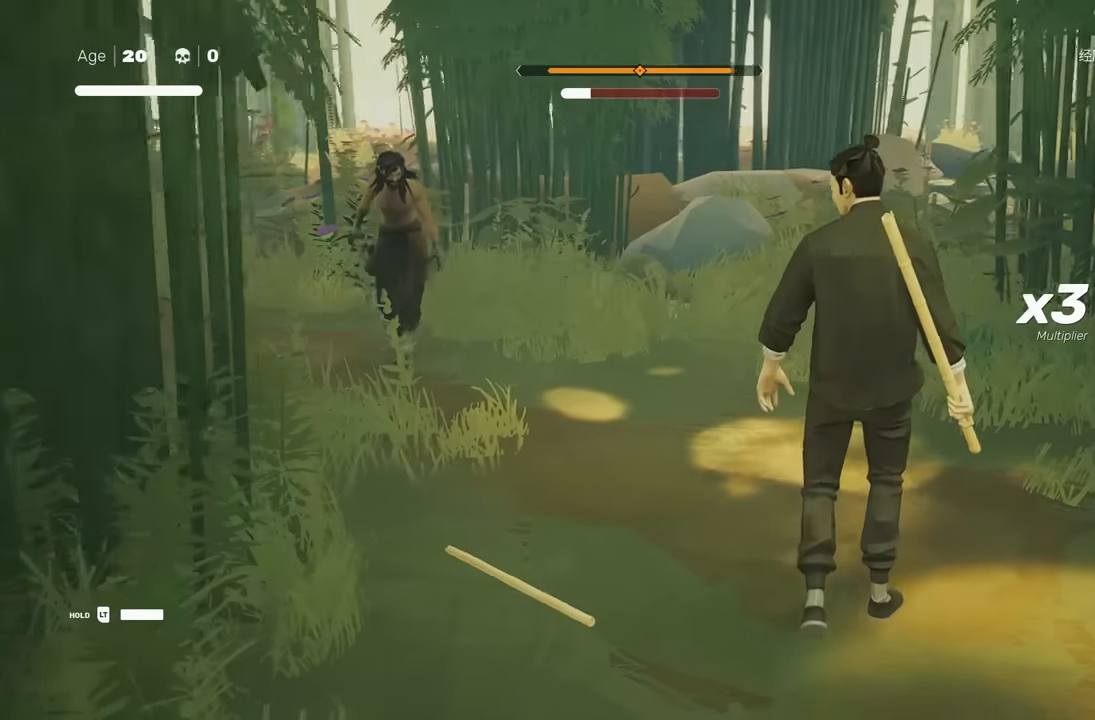
{"buttons": [], "left_stick": "center", "right_stick": "center", "events": [[100, "left_stick", "up-left"], [400, "left_stick", "center"]]}
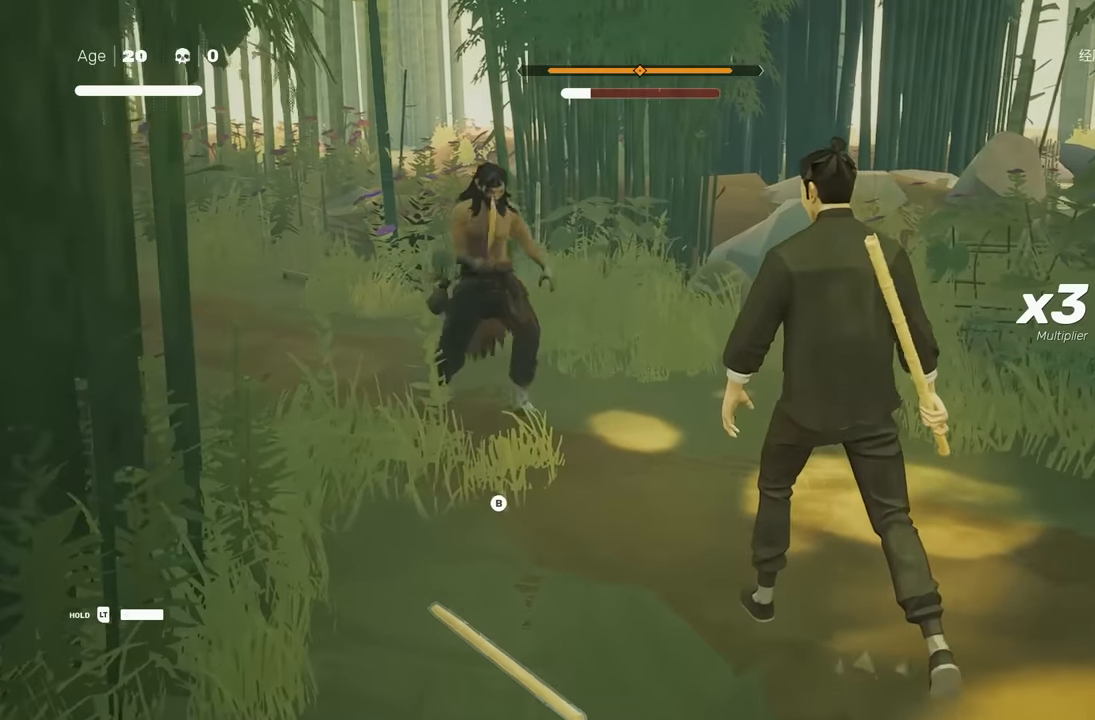
{"buttons": ["L1"], "left_stick": "center", "right_stick": "center", "events": [[367, "L1", "down"]]}
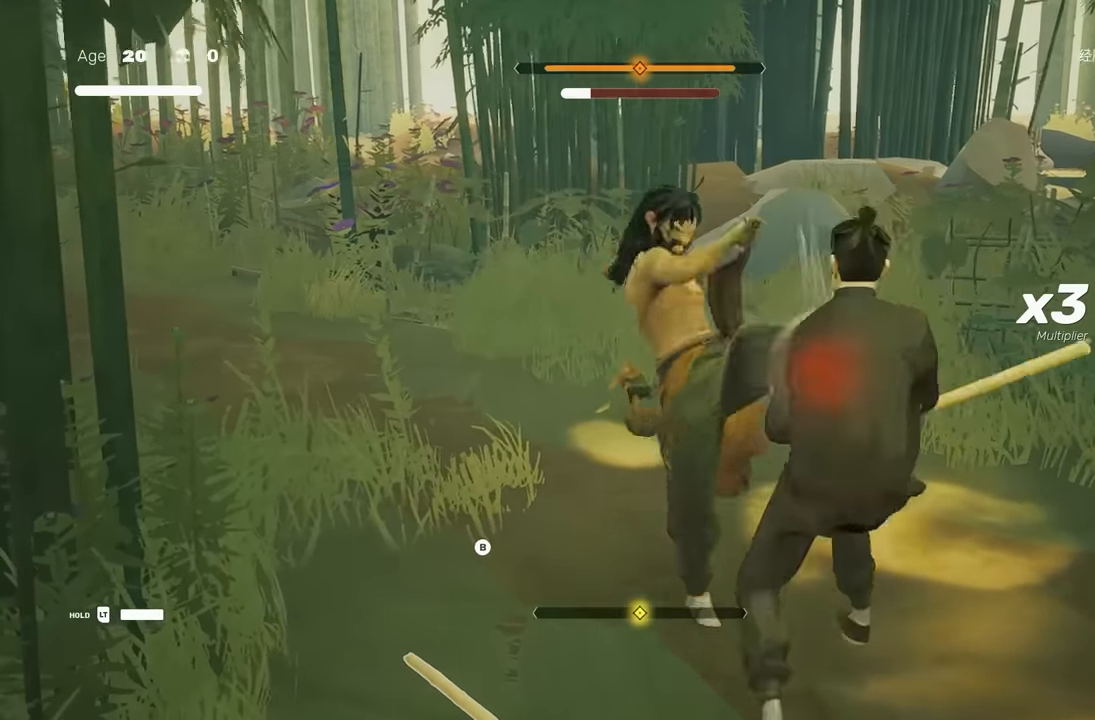
{"buttons": [], "left_stick": "center", "right_stick": "center", "events": [[50, "L1", "up"], [167, "L1", "down"], [400, "L1", "up"]]}
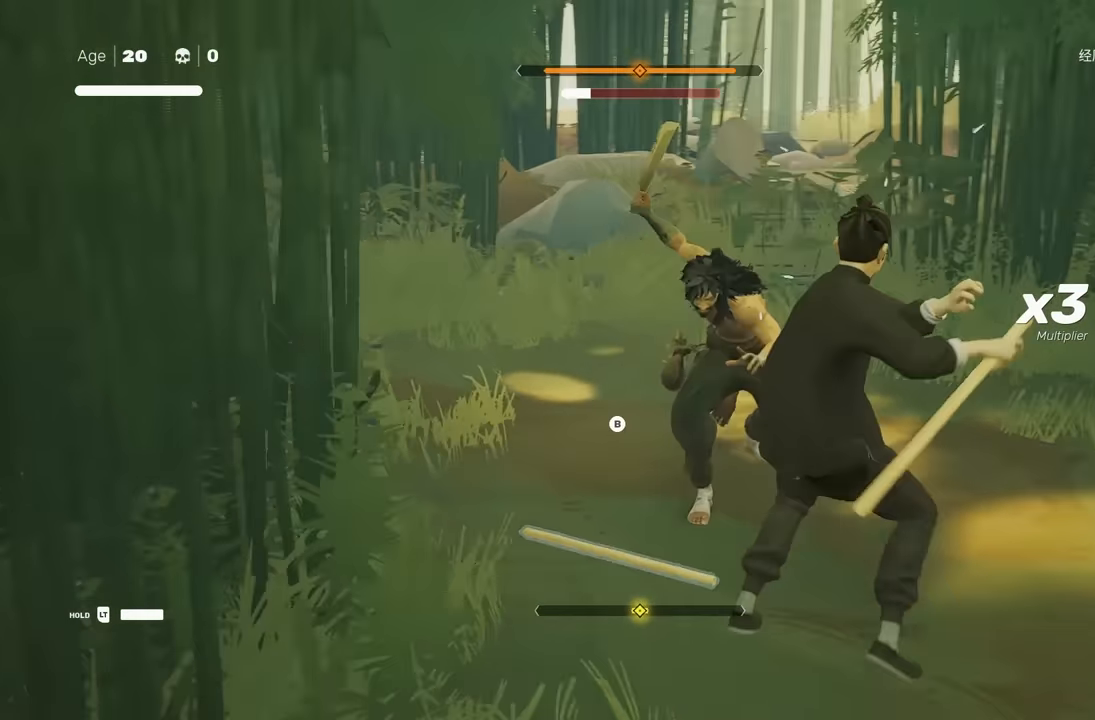
{"buttons": [], "left_stick": "center", "right_stick": "center", "events": [[167, "L1", "down"], [367, "L1", "up"]]}
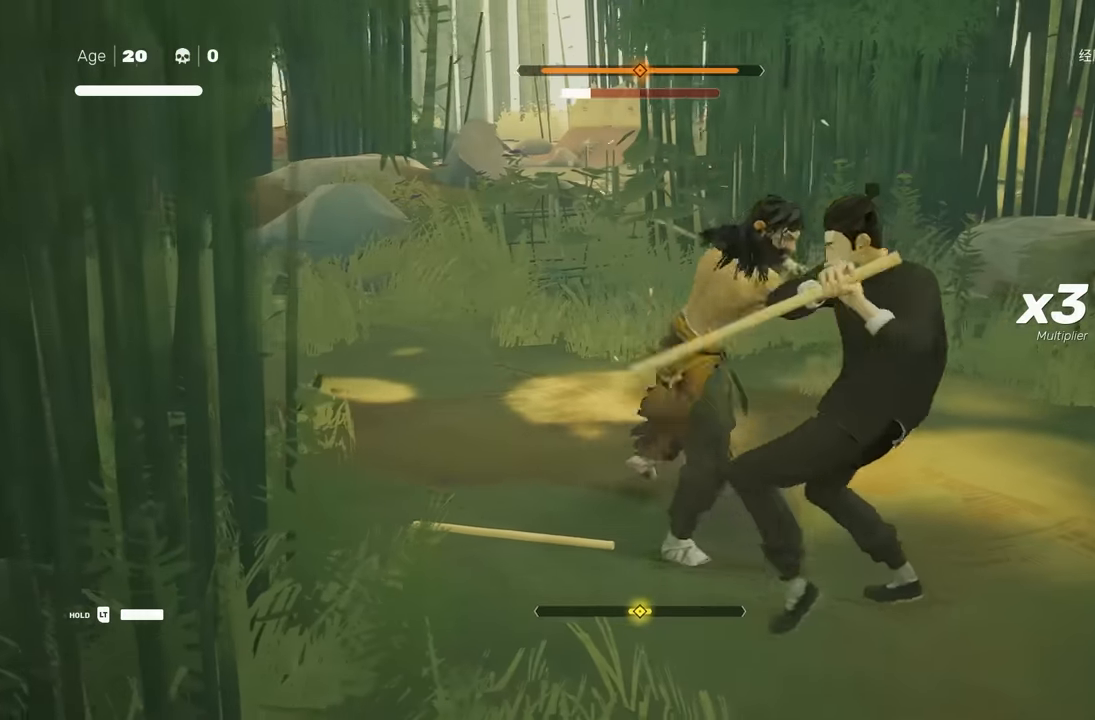
{"buttons": [], "left_stick": "center", "right_stick": "center", "events": [[67, "L1", "down"], [283, "L1", "up"]]}
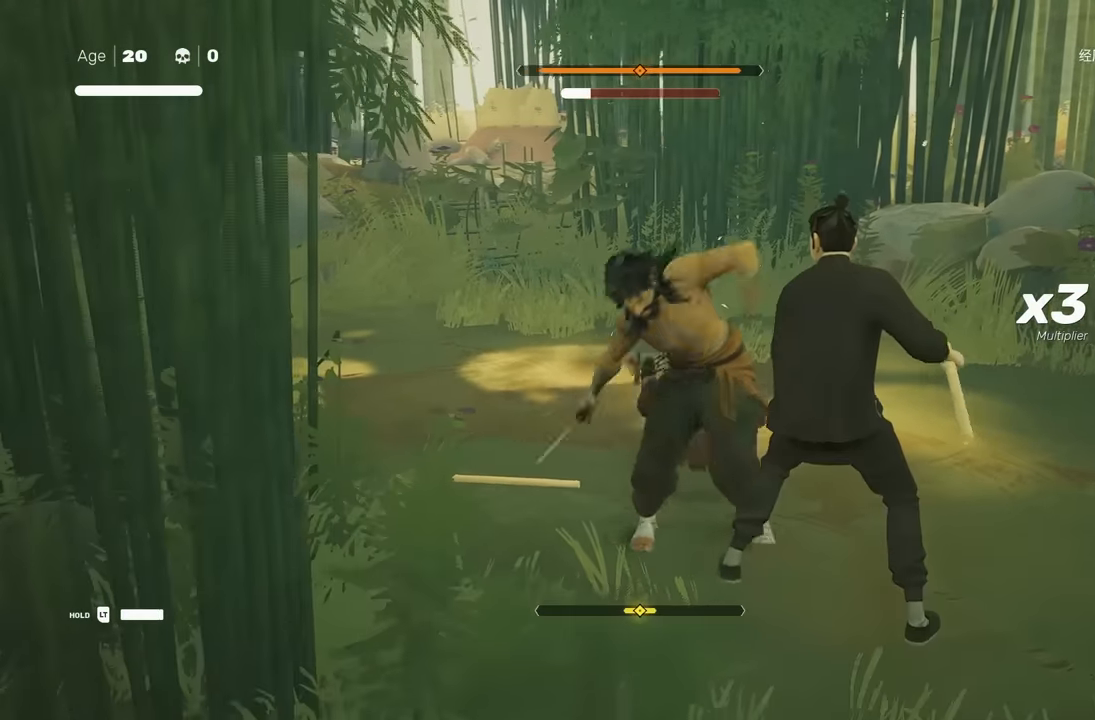
{"buttons": [], "left_stick": "center", "right_stick": "center", "events": [[17, "L1", "down"], [183, "left_stick", "down"], [233, "L3", "down"], [300, "L3", "up"], [350, "L1", "up"], [367, "left_stick", "center"]]}
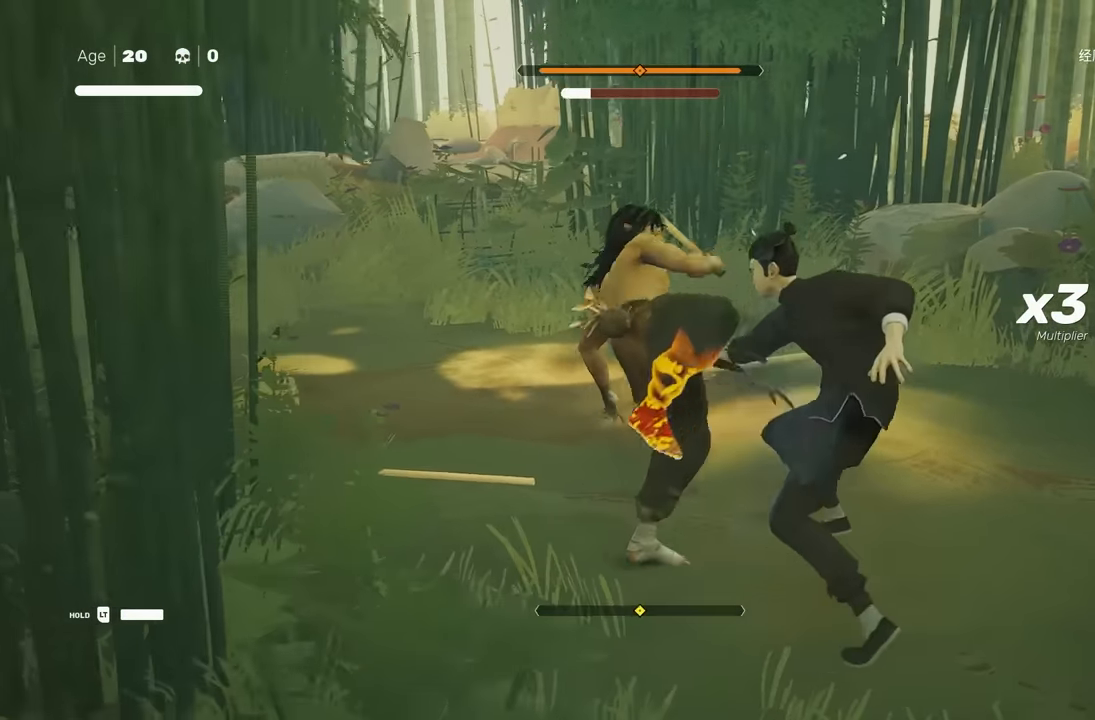
{"buttons": [], "left_stick": "center", "right_stick": "center", "events": [[150, "X", "down"], [233, "X", "up"]]}
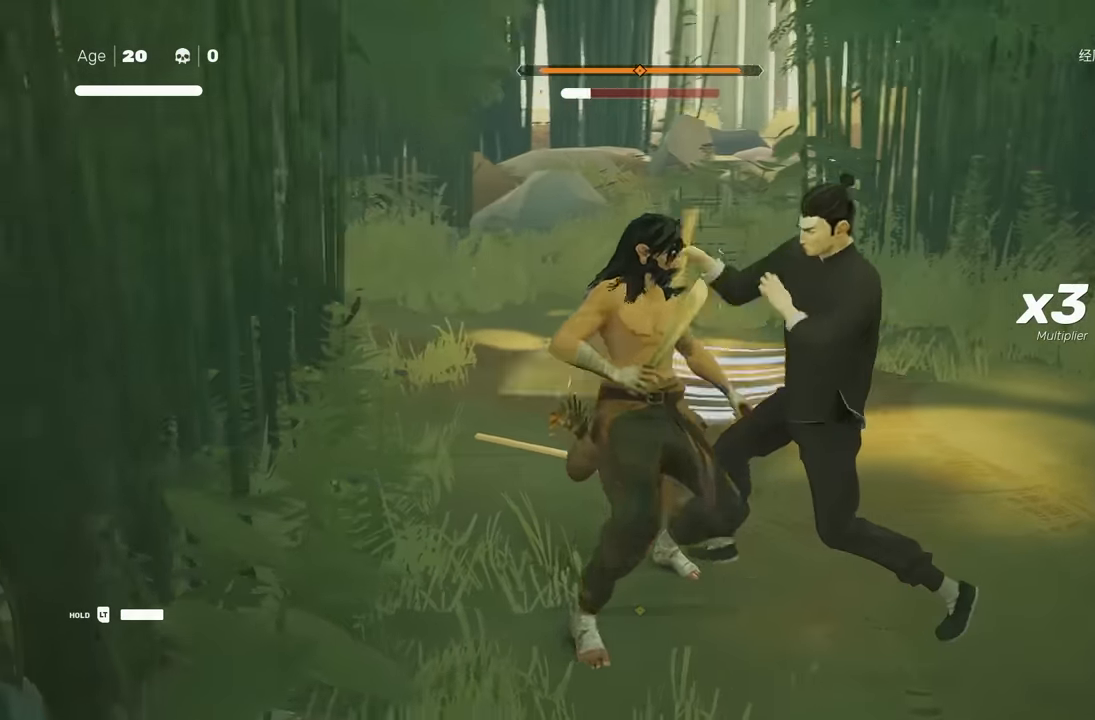
{"buttons": [], "left_stick": "center", "right_stick": "center", "events": [[167, "X", "down"], [233, "X", "up"]]}
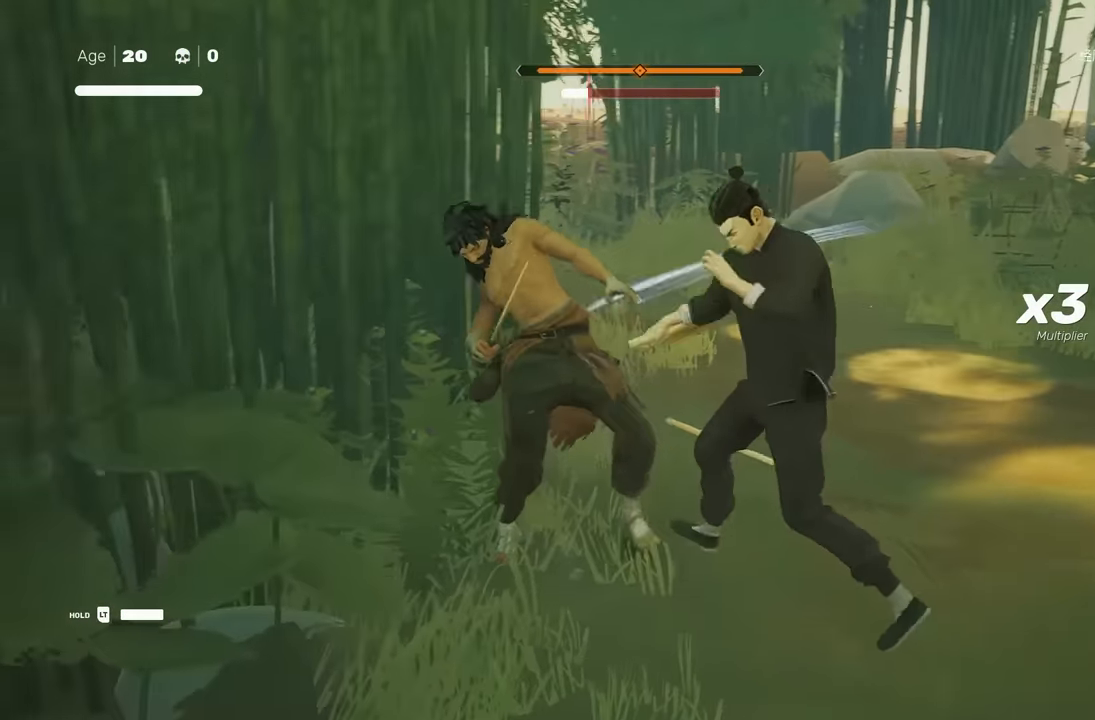
{"buttons": [], "left_stick": "center", "right_stick": "center", "events": [[150, "Y", "down"], [250, "Y", "up"]]}
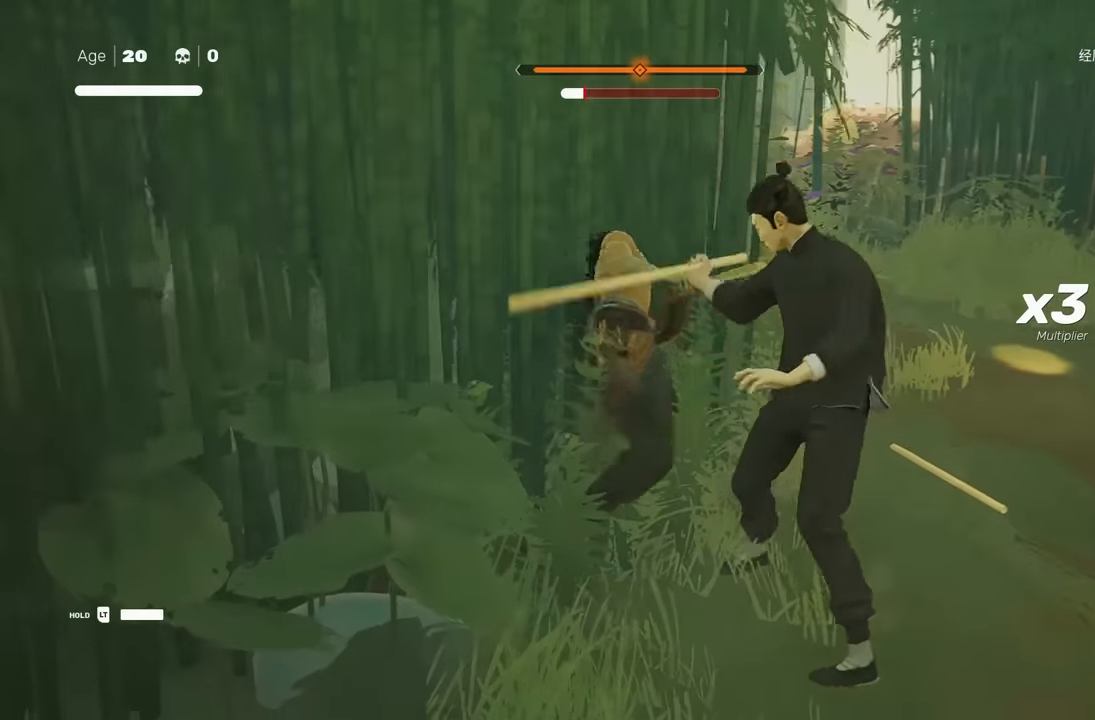
{"buttons": [], "left_stick": "down-right", "right_stick": "center", "events": [[400, "left_stick", "down-right"]]}
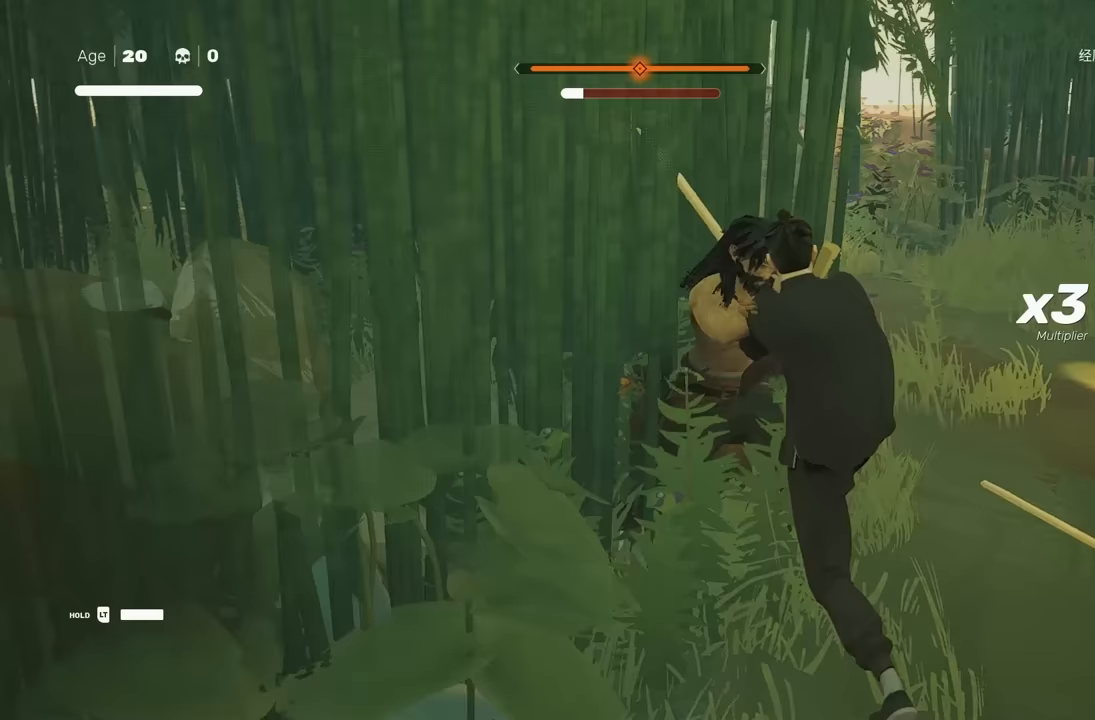
{"buttons": [], "left_stick": "center", "right_stick": "center", "events": [[67, "R2", "down"], [250, "R2", "up"], [267, "left_stick", "center"]]}
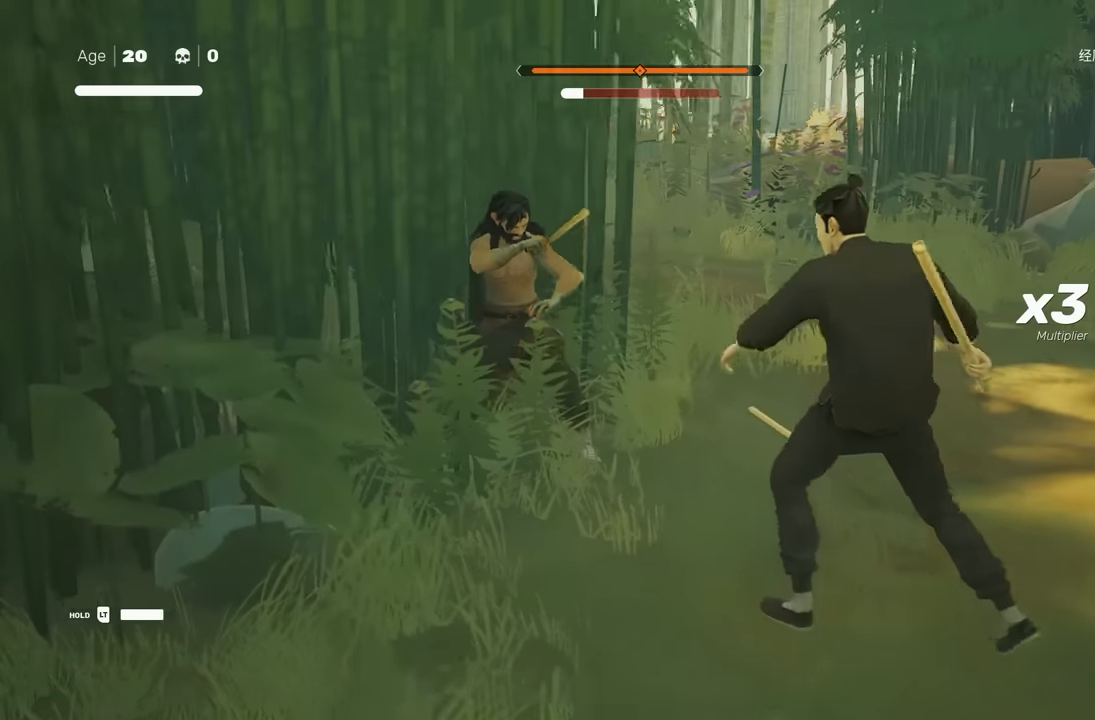
{"buttons": [], "left_stick": "up-left", "right_stick": "center", "events": [[333, "left_stick", "up-left"]]}
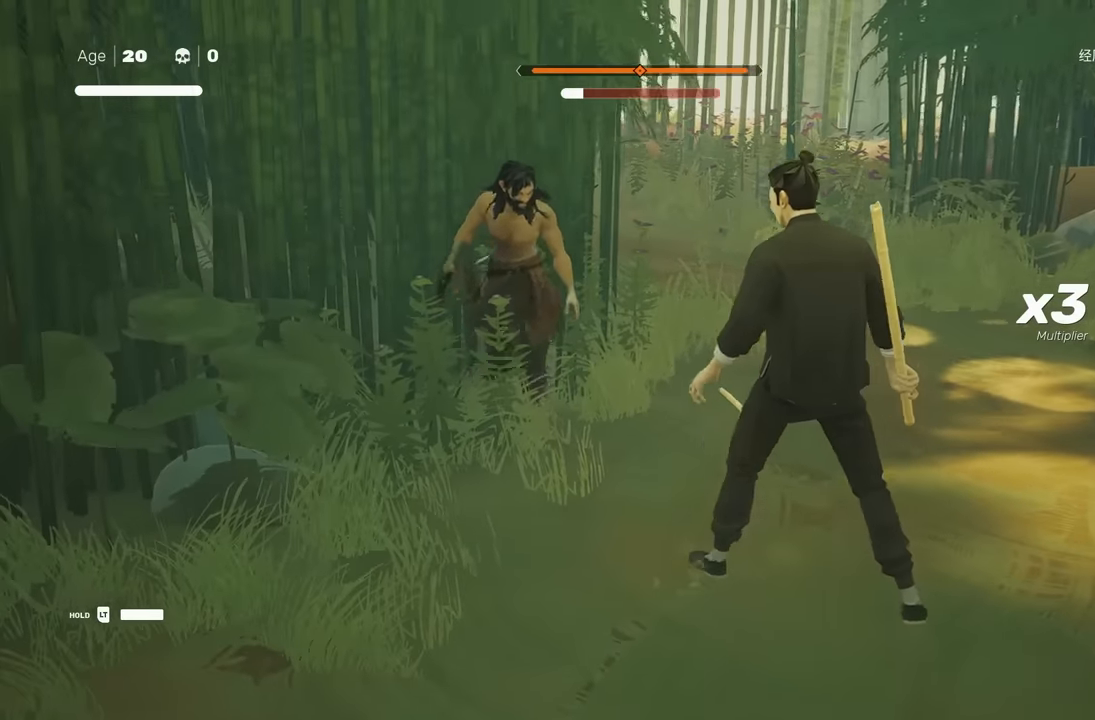
{"buttons": [], "left_stick": "center", "right_stick": "center", "events": [[100, "left_stick", "center"]]}
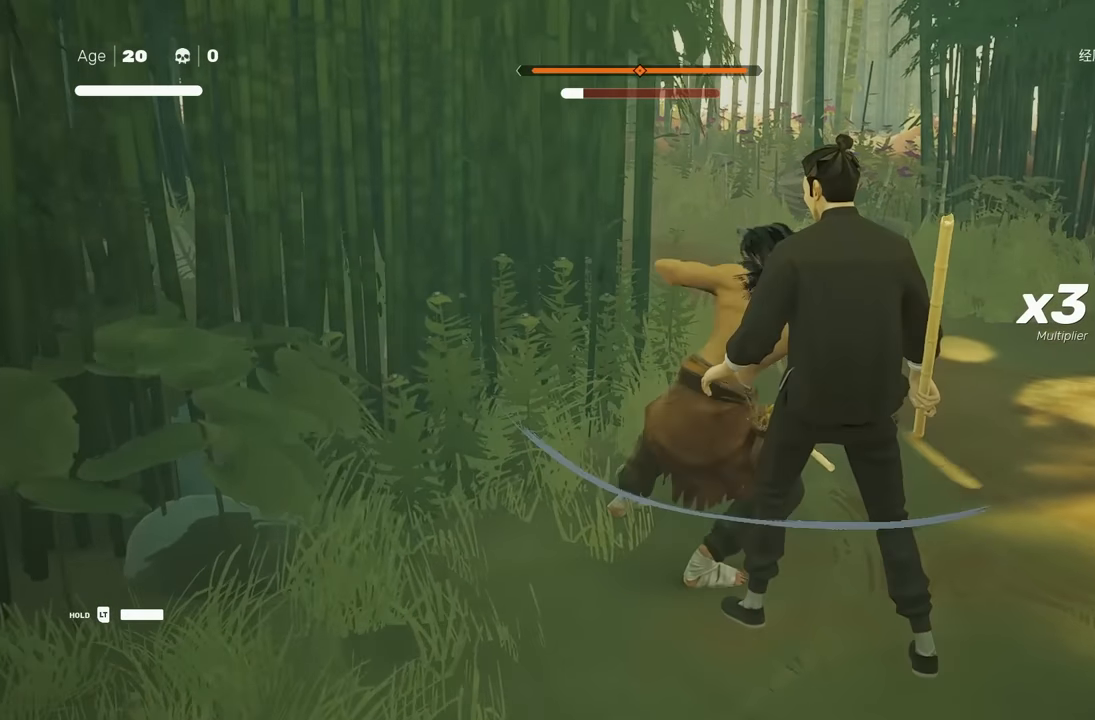
{"buttons": [], "left_stick": "center", "right_stick": "center", "events": []}
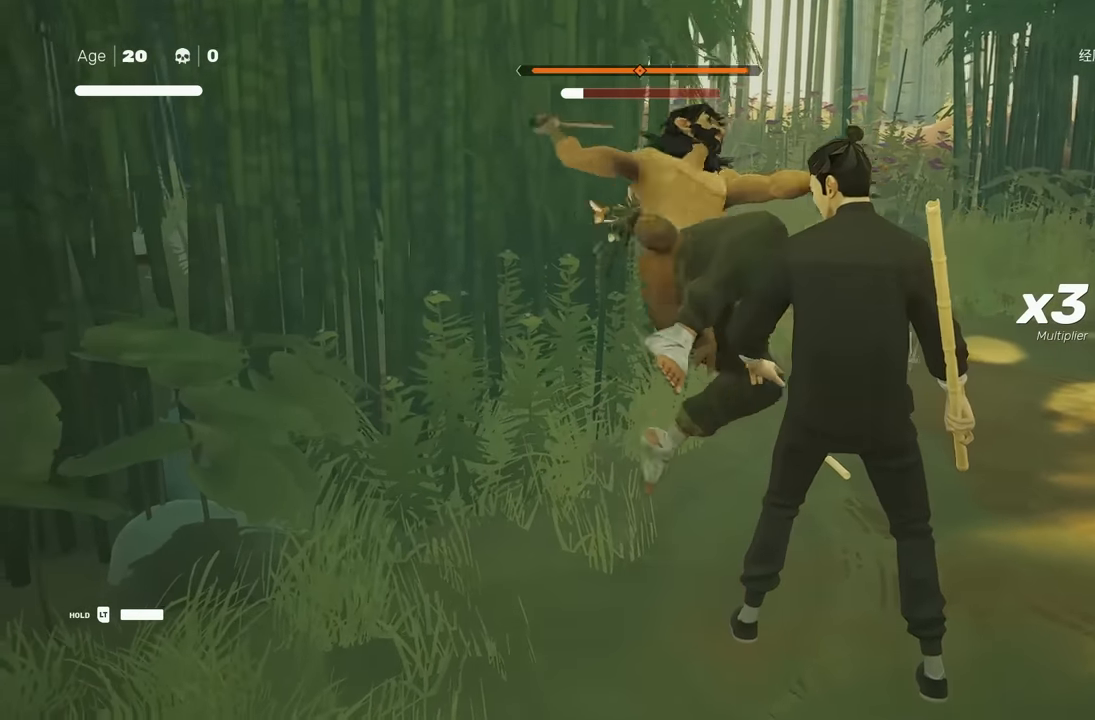
{"buttons": [], "left_stick": "center", "right_stick": "center", "events": [[67, "L1", "down"], [300, "L1", "up"]]}
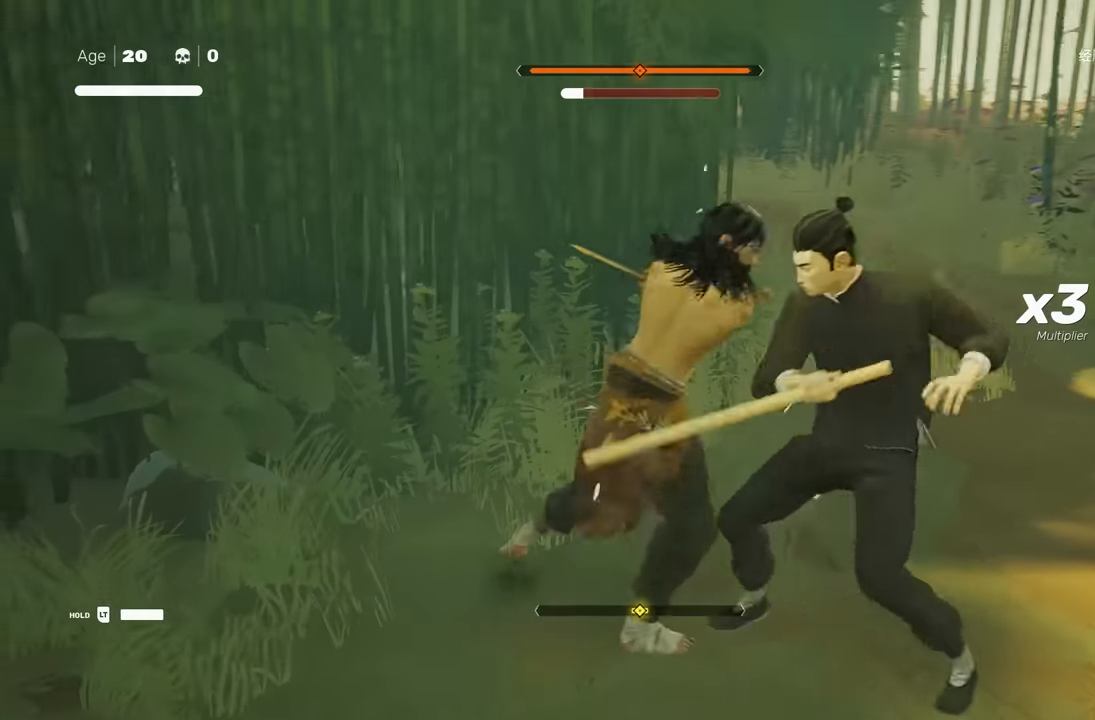
{"buttons": [], "left_stick": "center", "right_stick": "center", "events": [[33, "L1", "down"], [250, "L1", "up"]]}
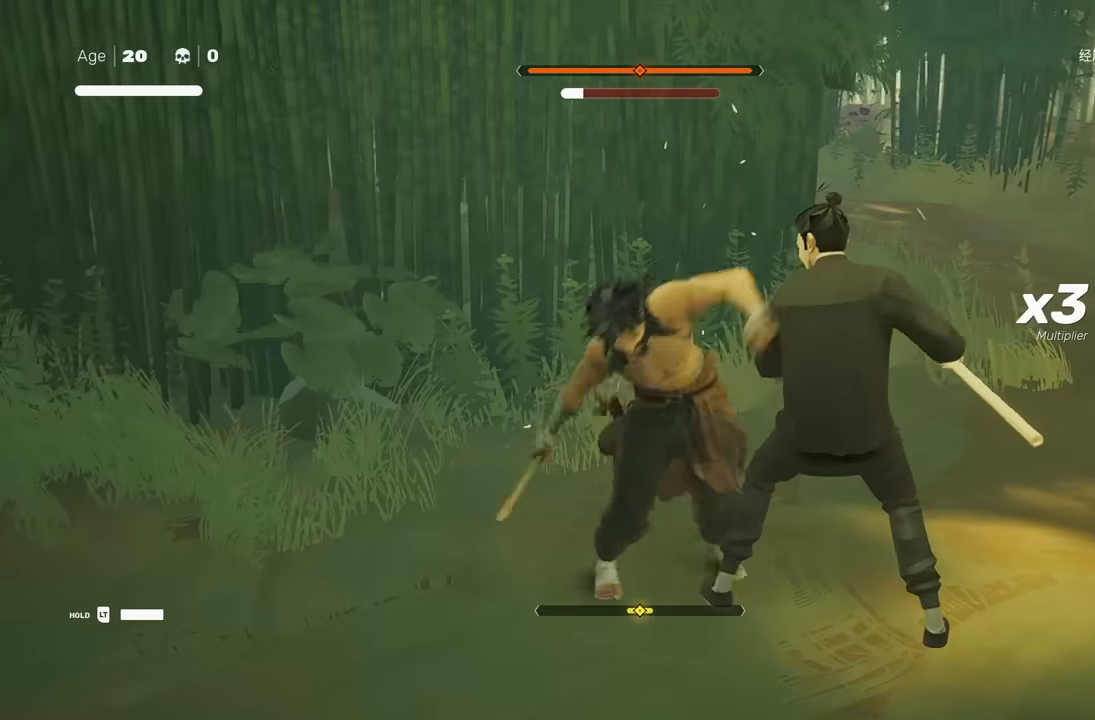
{"buttons": ["X"], "left_stick": "center", "right_stick": "center", "events": [[100, "L1", "down"], [167, "left_stick", "down"], [200, "L3", "down"], [300, "L3", "up"], [333, "L1", "up"], [367, "left_stick", "center"], [500, "X", "down"]]}
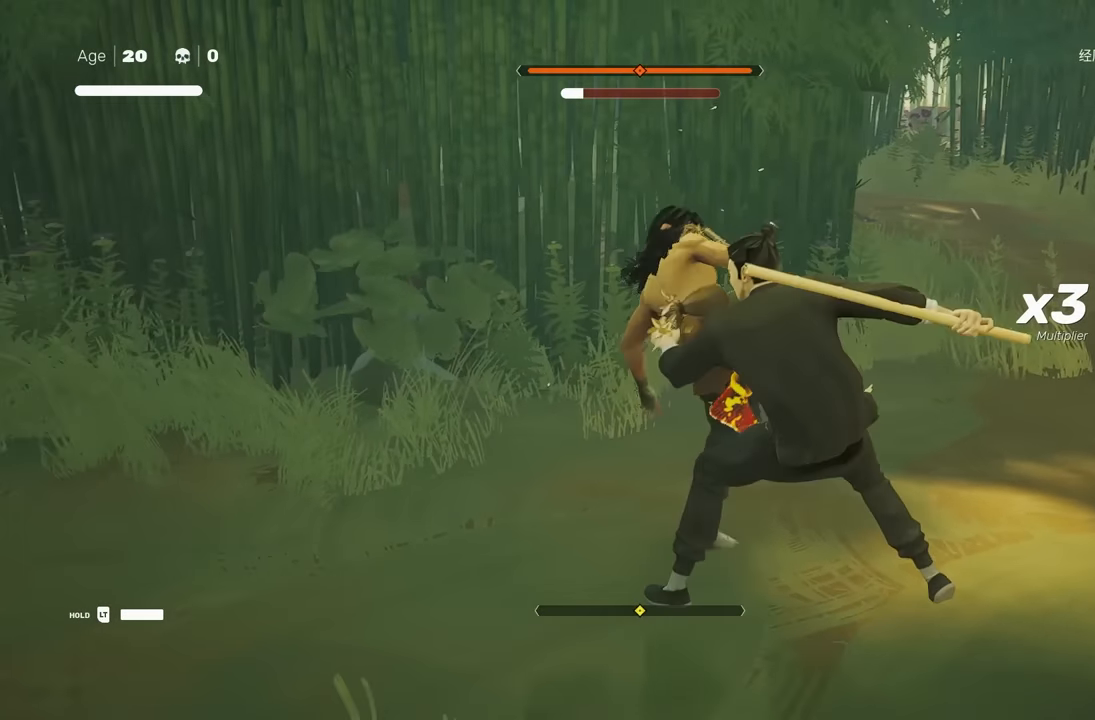
{"buttons": [], "left_stick": "center", "right_stick": "center", "events": [[117, "X", "up"]]}
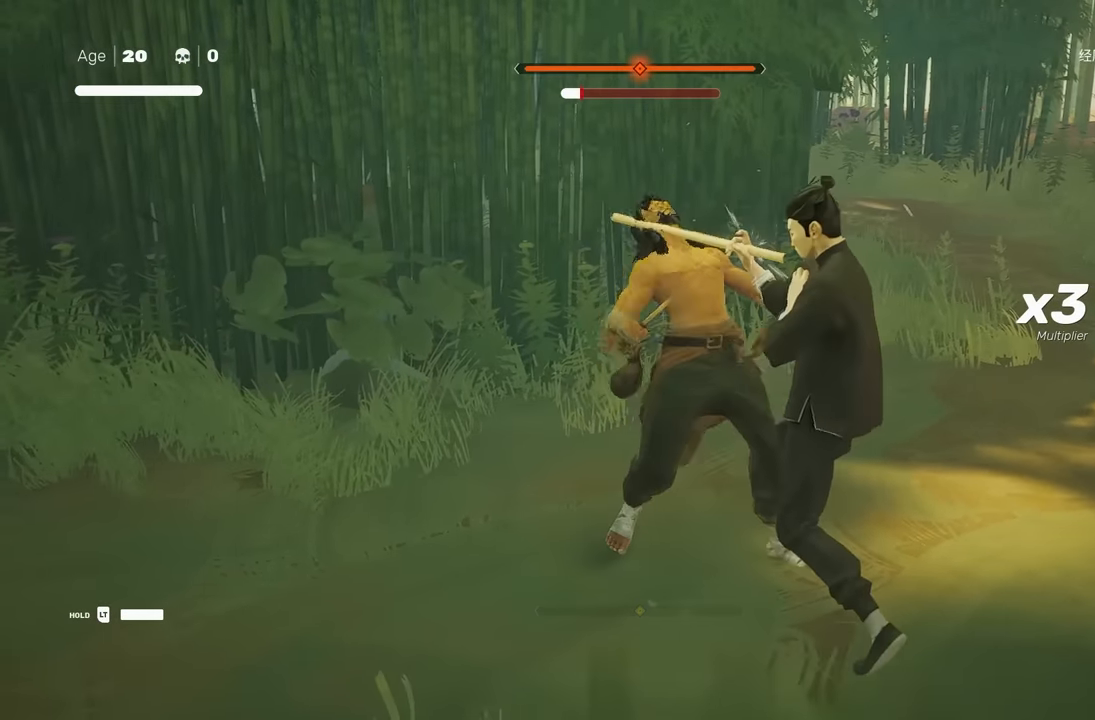
{"buttons": [], "left_stick": "center", "right_stick": "center", "events": [[83, "left_stick", "up"], [200, "left_stick", "down"], [317, "X", "down"], [367, "left_stick", "center"], [417, "X", "up"]]}
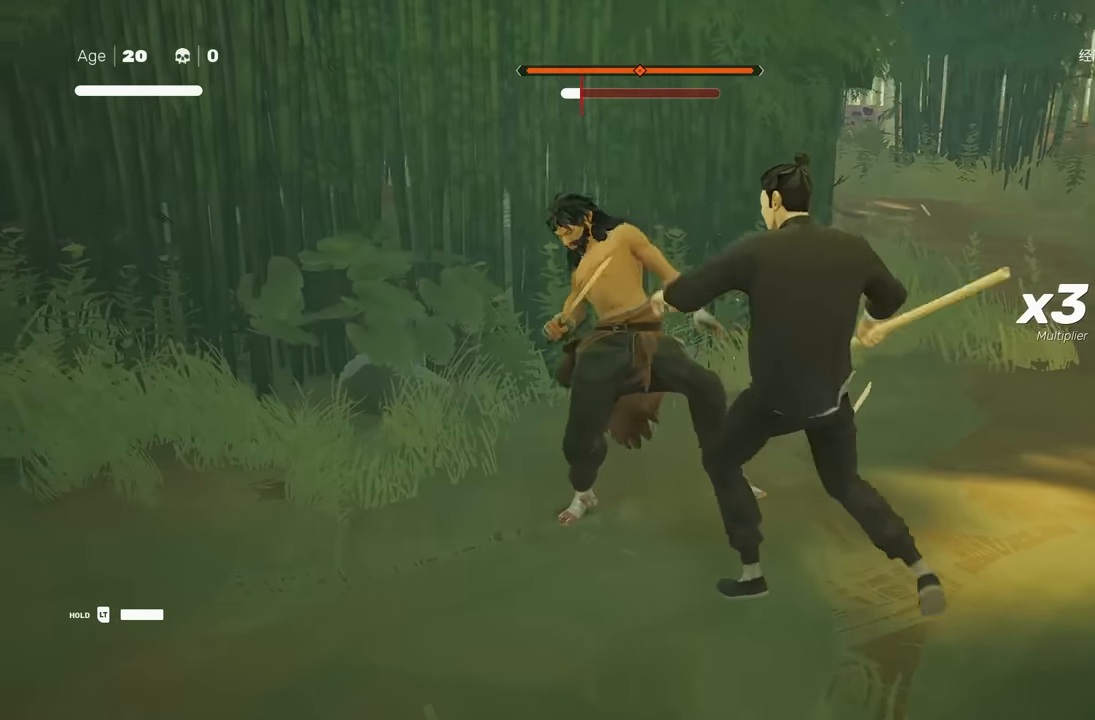
{"buttons": [], "left_stick": "center", "right_stick": "center", "events": [[217, "R1", "down"], [350, "R1", "up"]]}
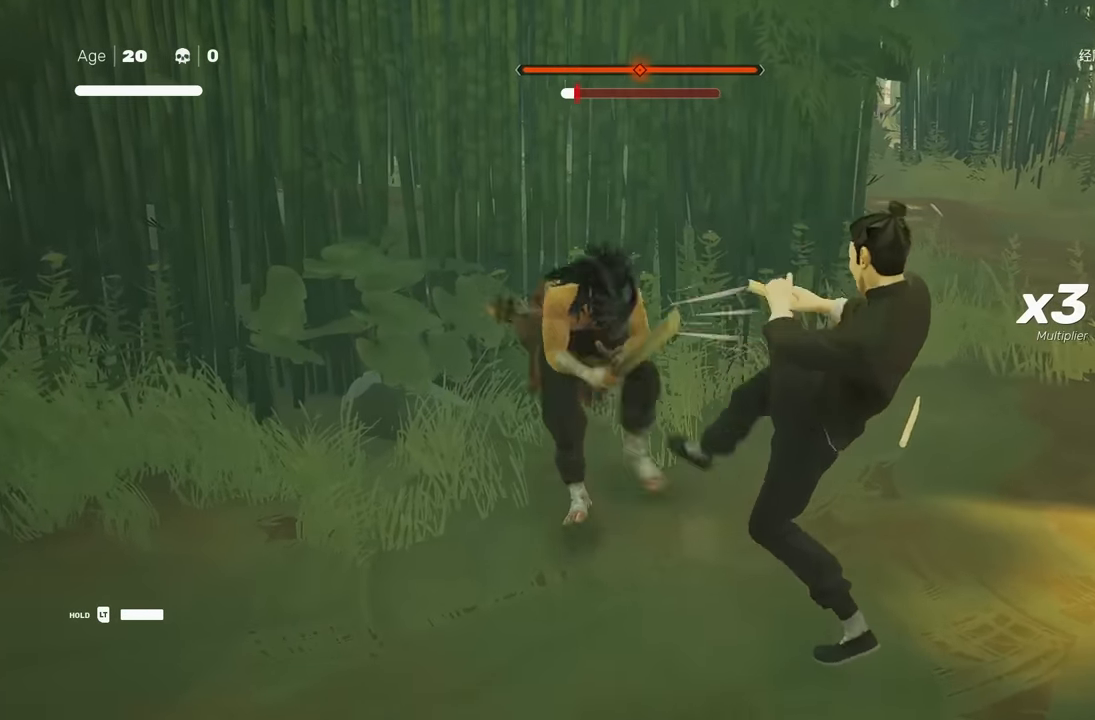
{"buttons": [], "left_stick": "center", "right_stick": "center", "events": []}
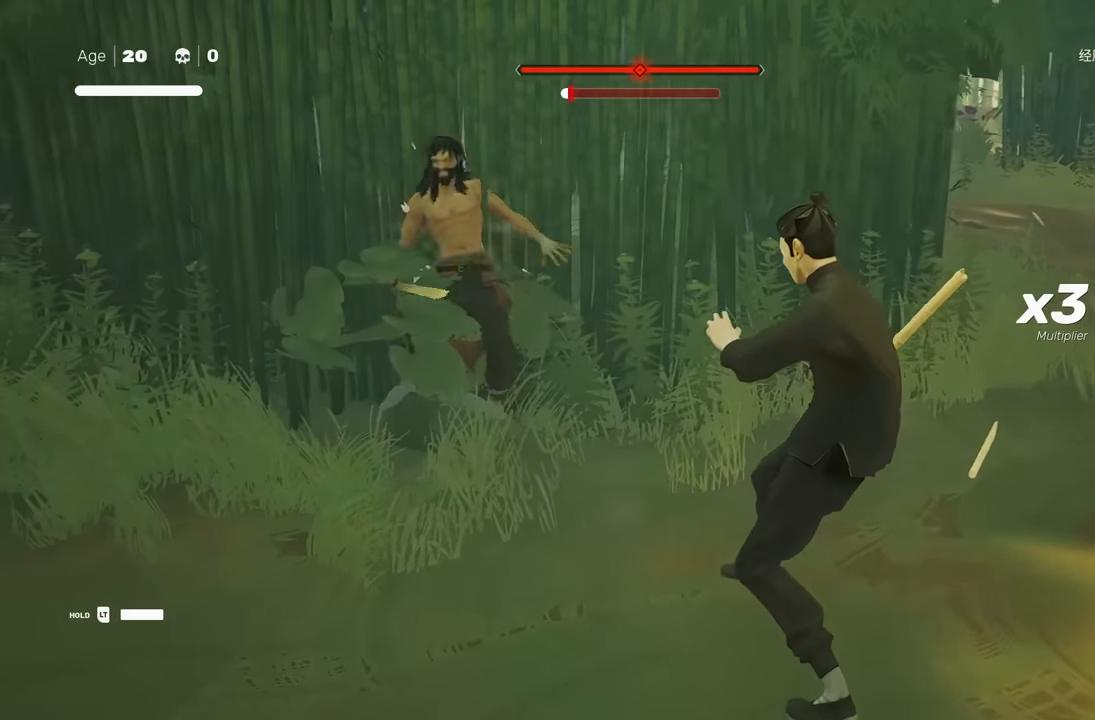
{"buttons": [], "left_stick": "center", "right_stick": "center", "events": [[50, "R1", "down"], [150, "R1", "up"]]}
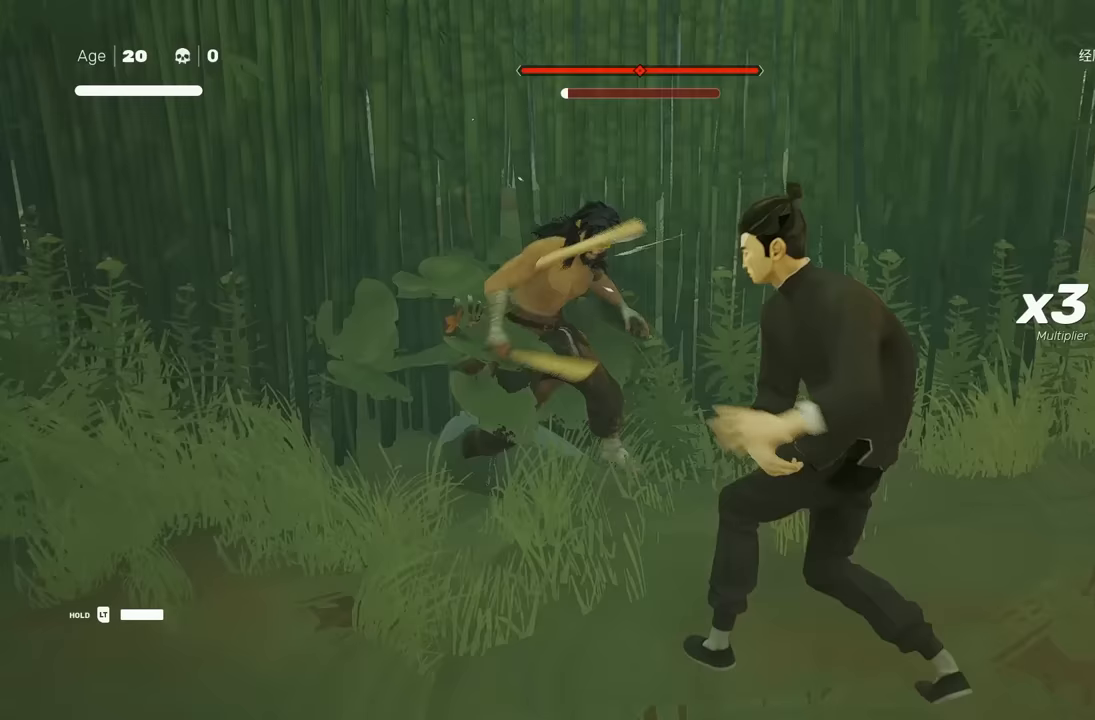
{"buttons": [], "left_stick": "center", "right_stick": "center", "events": []}
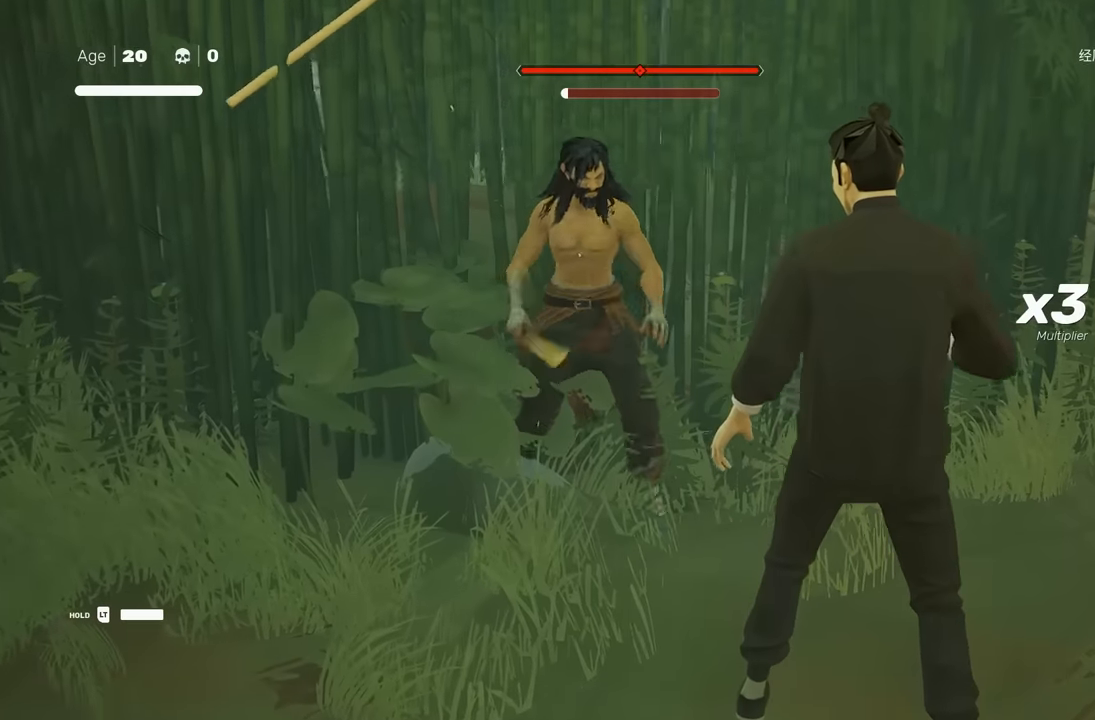
{"buttons": [], "left_stick": "center", "right_stick": "center", "events": []}
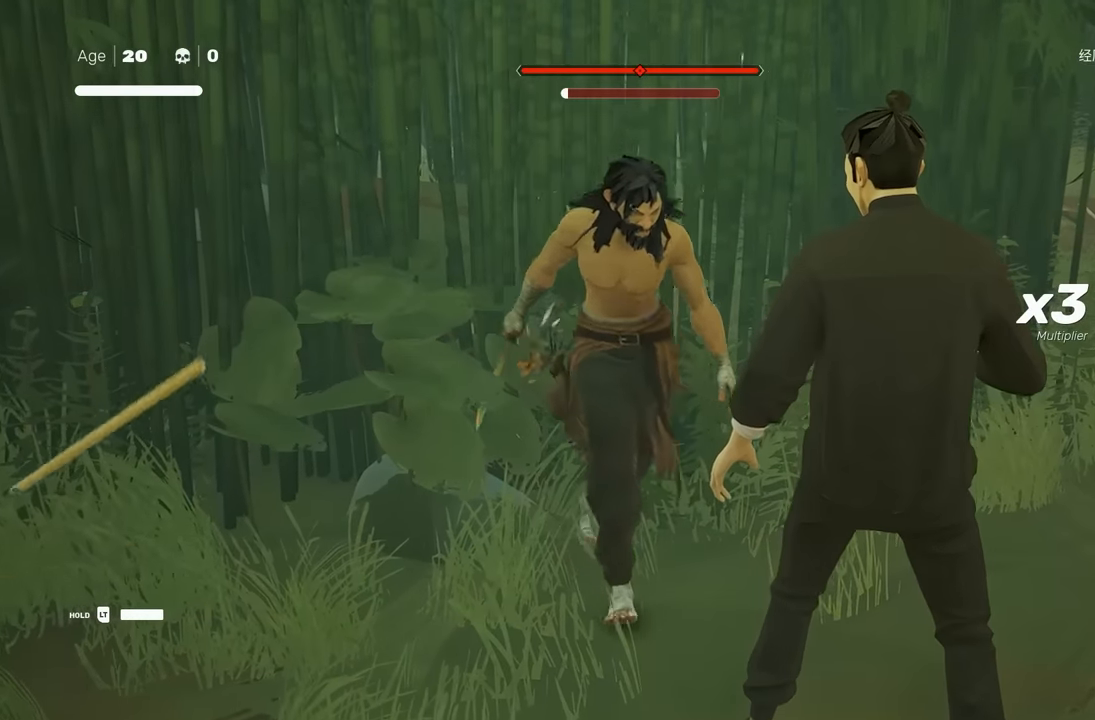
{"buttons": [], "left_stick": "center", "right_stick": "center", "events": []}
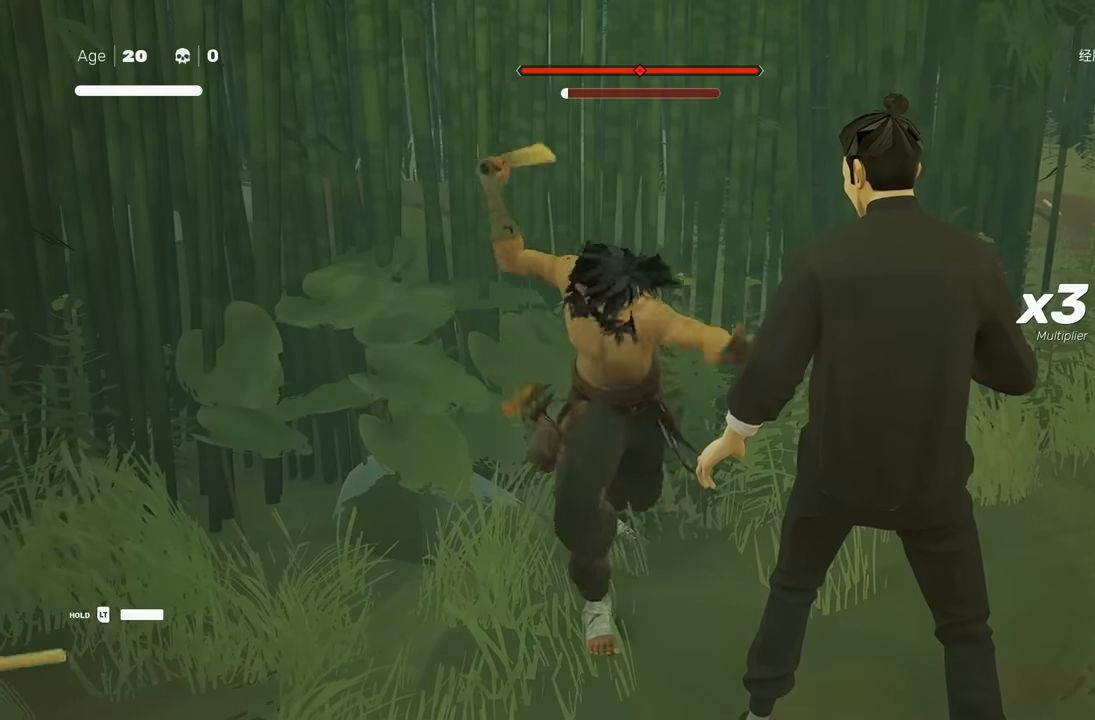
{"buttons": [], "left_stick": "center", "right_stick": "center", "events": [[100, "L1", "down"], [333, "L1", "up"]]}
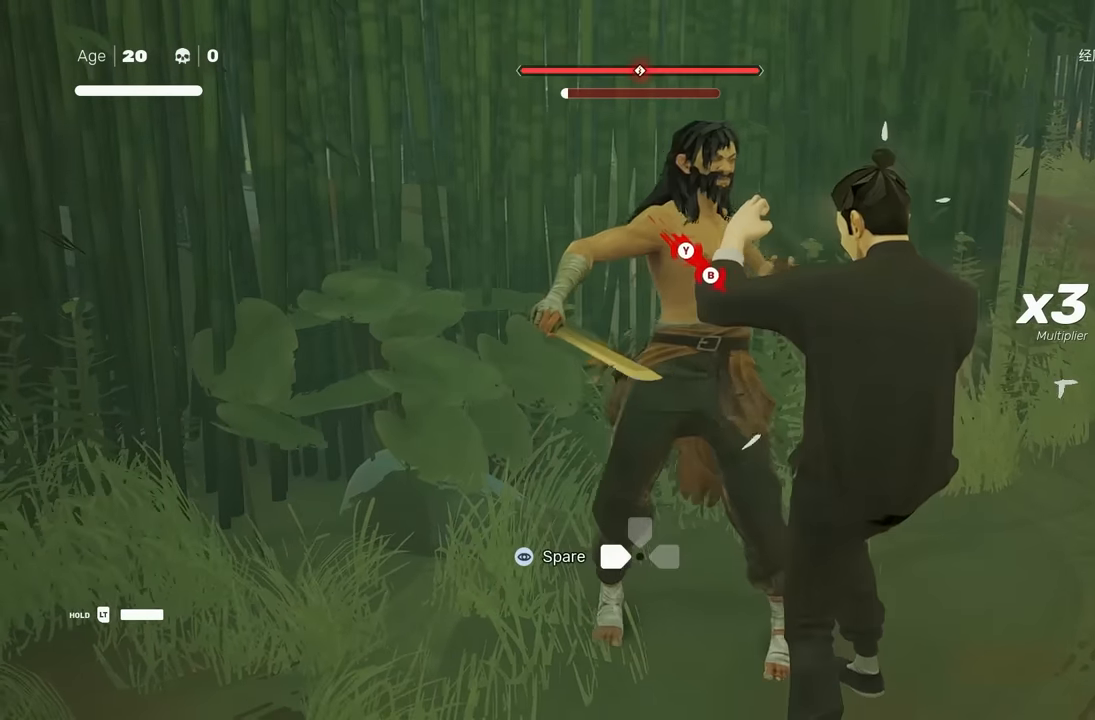
{"buttons": [], "left_stick": "center", "right_stick": "center", "events": [[383, "DPAD_LEFT", "down"], [450, "DPAD_LEFT", "up"]]}